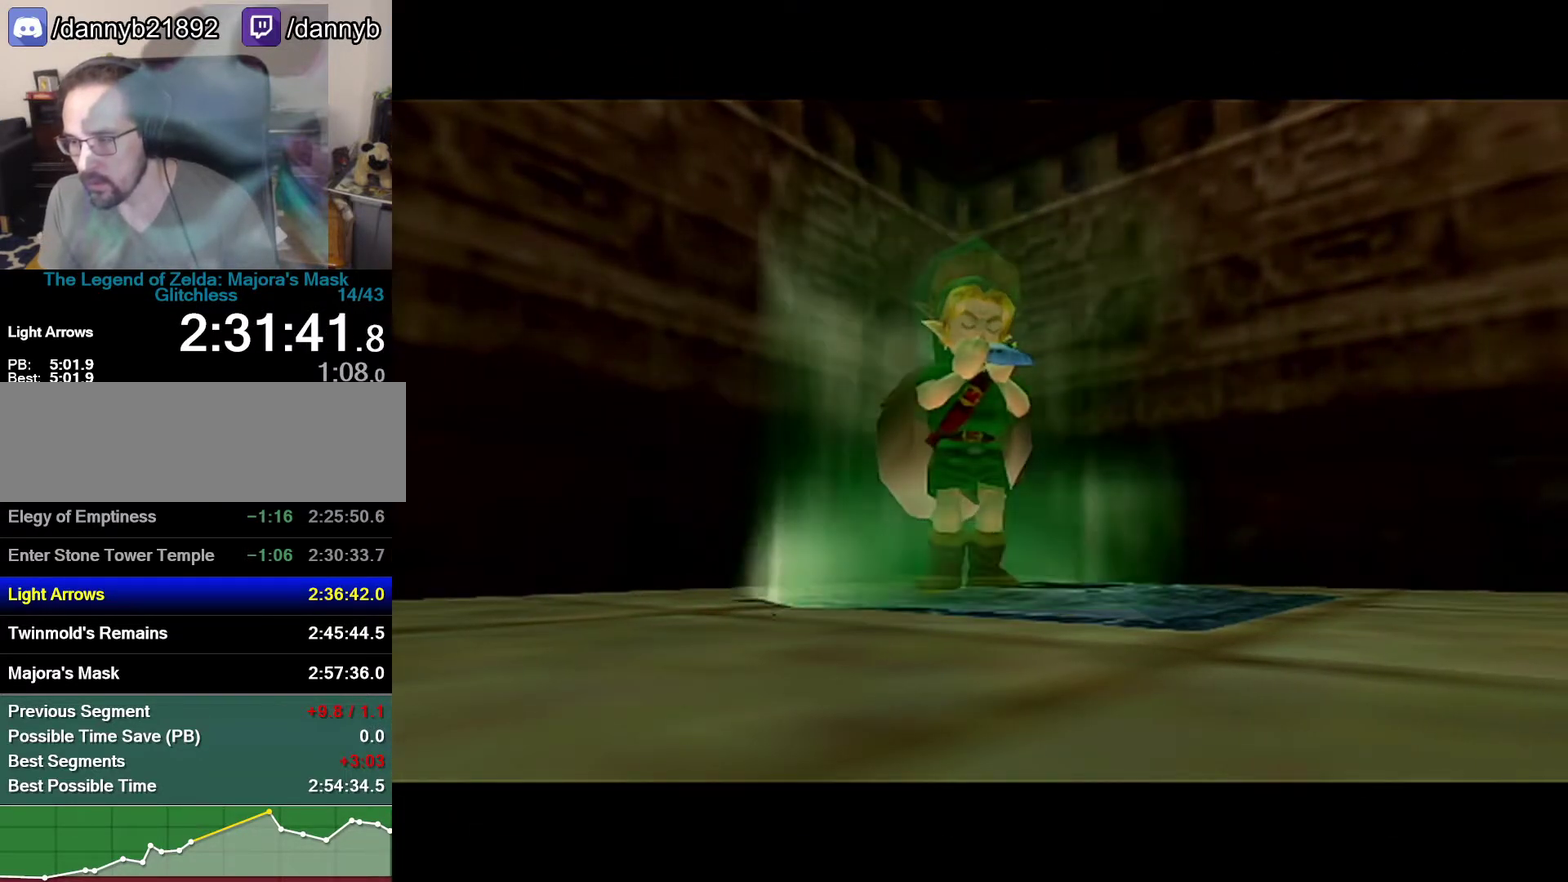
Gameplay with a controller (Nintendo layout); each line is a JSON object with the inputs held at the frame after it. "events" lists button and stick changes between this image and that frame as [ms after this image, input, new state], when the widget could be followed in between. Not read: L3 R3.
{"buttons": ["C_DOWN"], "left_stick": "center", "events": [[283, "C_DOWN", "down"], [367, "C_DOWN", "up"], [500, "C_DOWN", "down"]]}
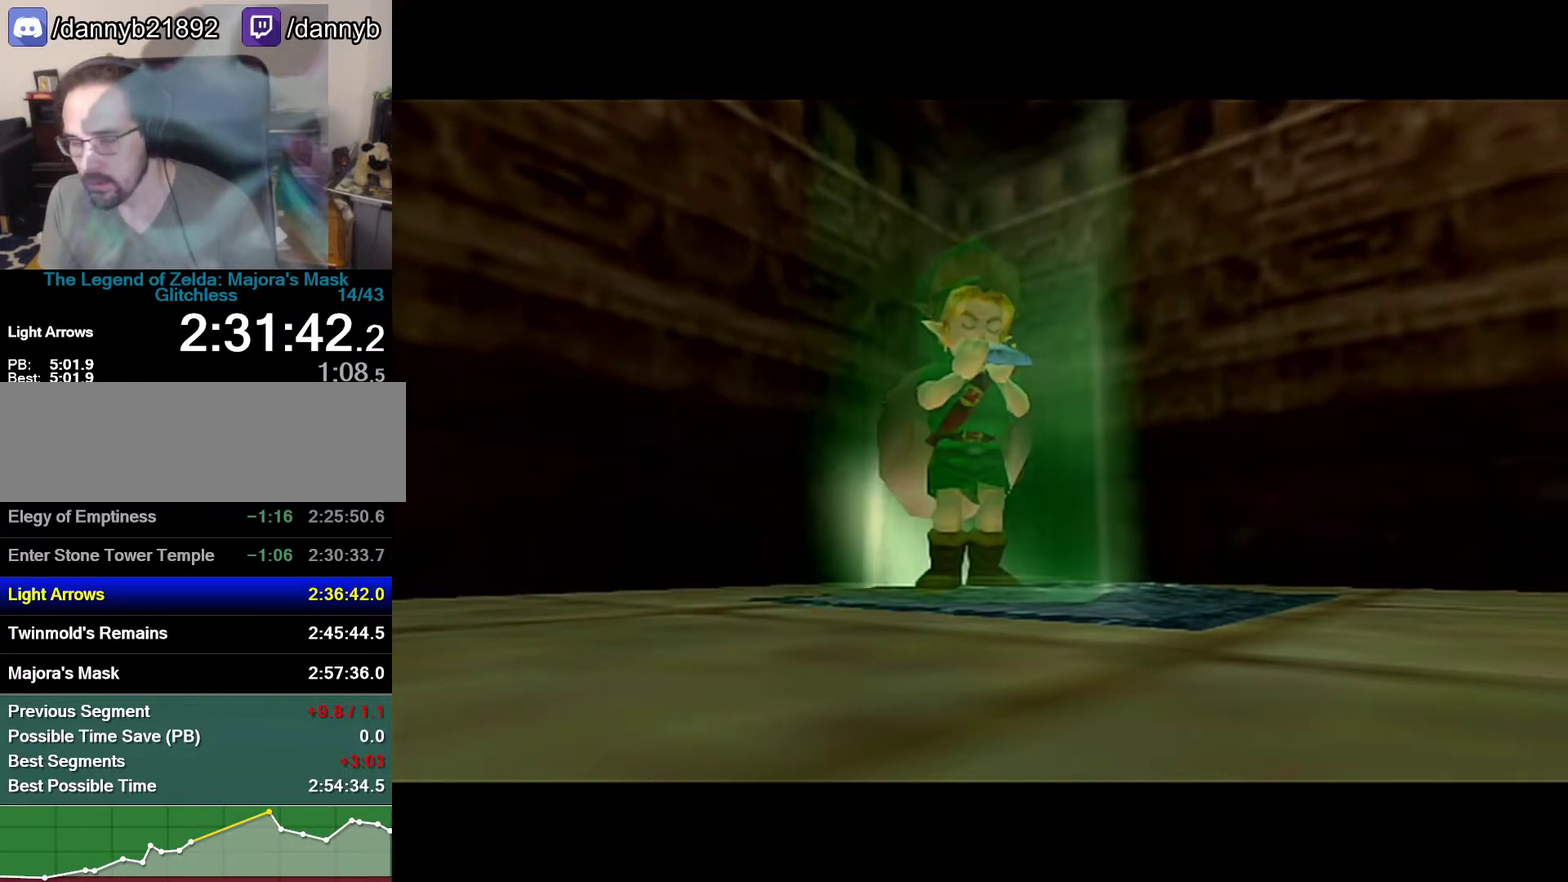
{"buttons": [], "left_stick": "center", "events": [[83, "C_DOWN", "up"], [333, "C_DOWN", "down"], [467, "C_DOWN", "up"]]}
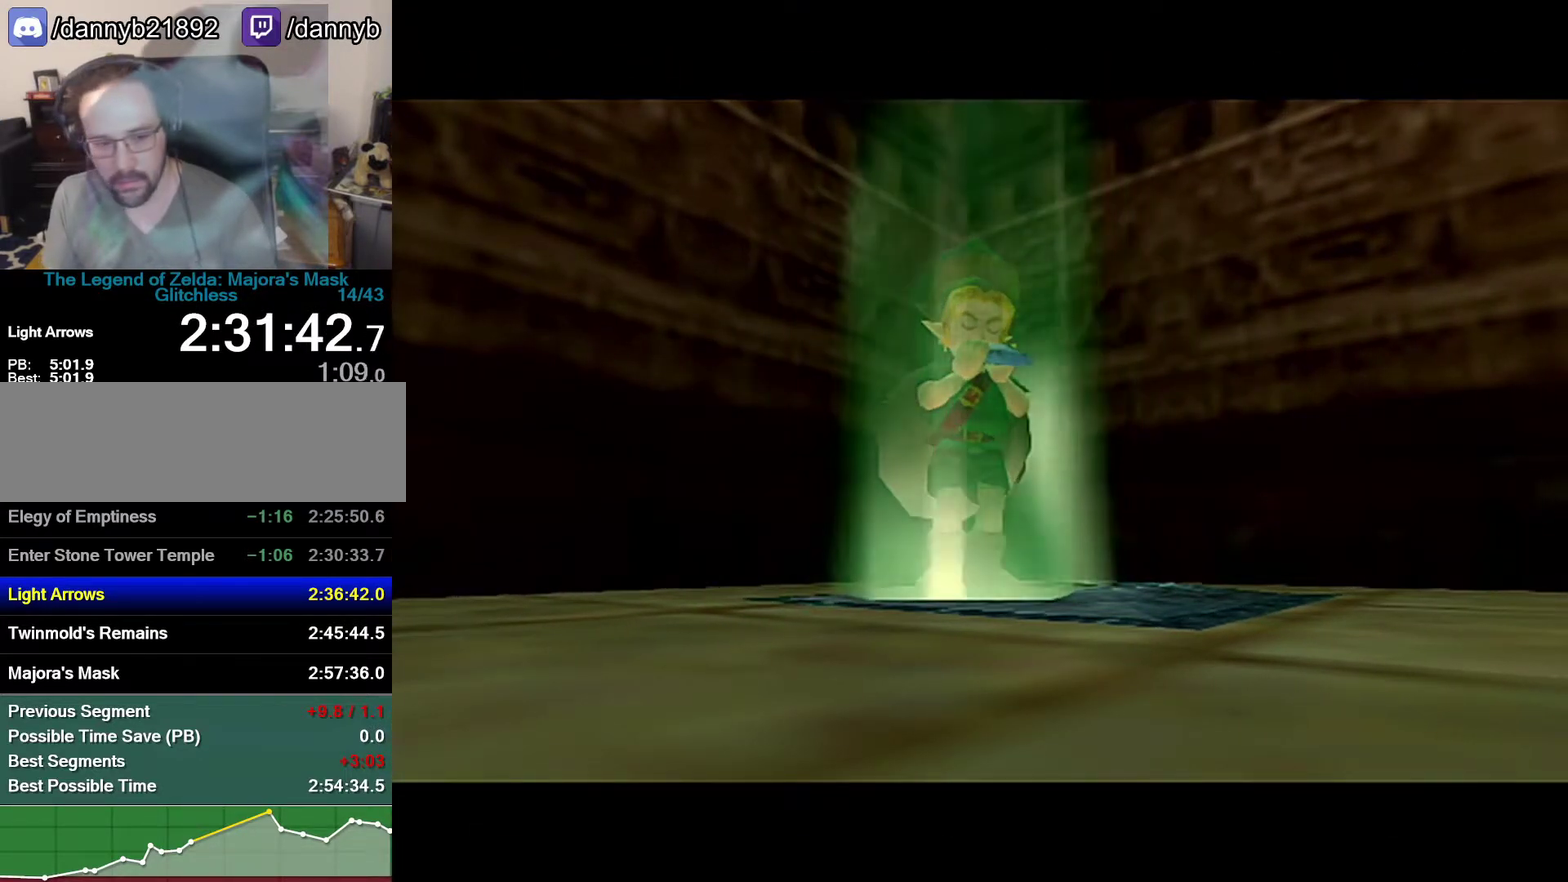
{"buttons": [], "left_stick": "center", "events": [[17, "C_DOWN", "down"], [83, "C_DOWN", "up"], [183, "C_DOWN", "down"], [267, "C_DOWN", "up"]]}
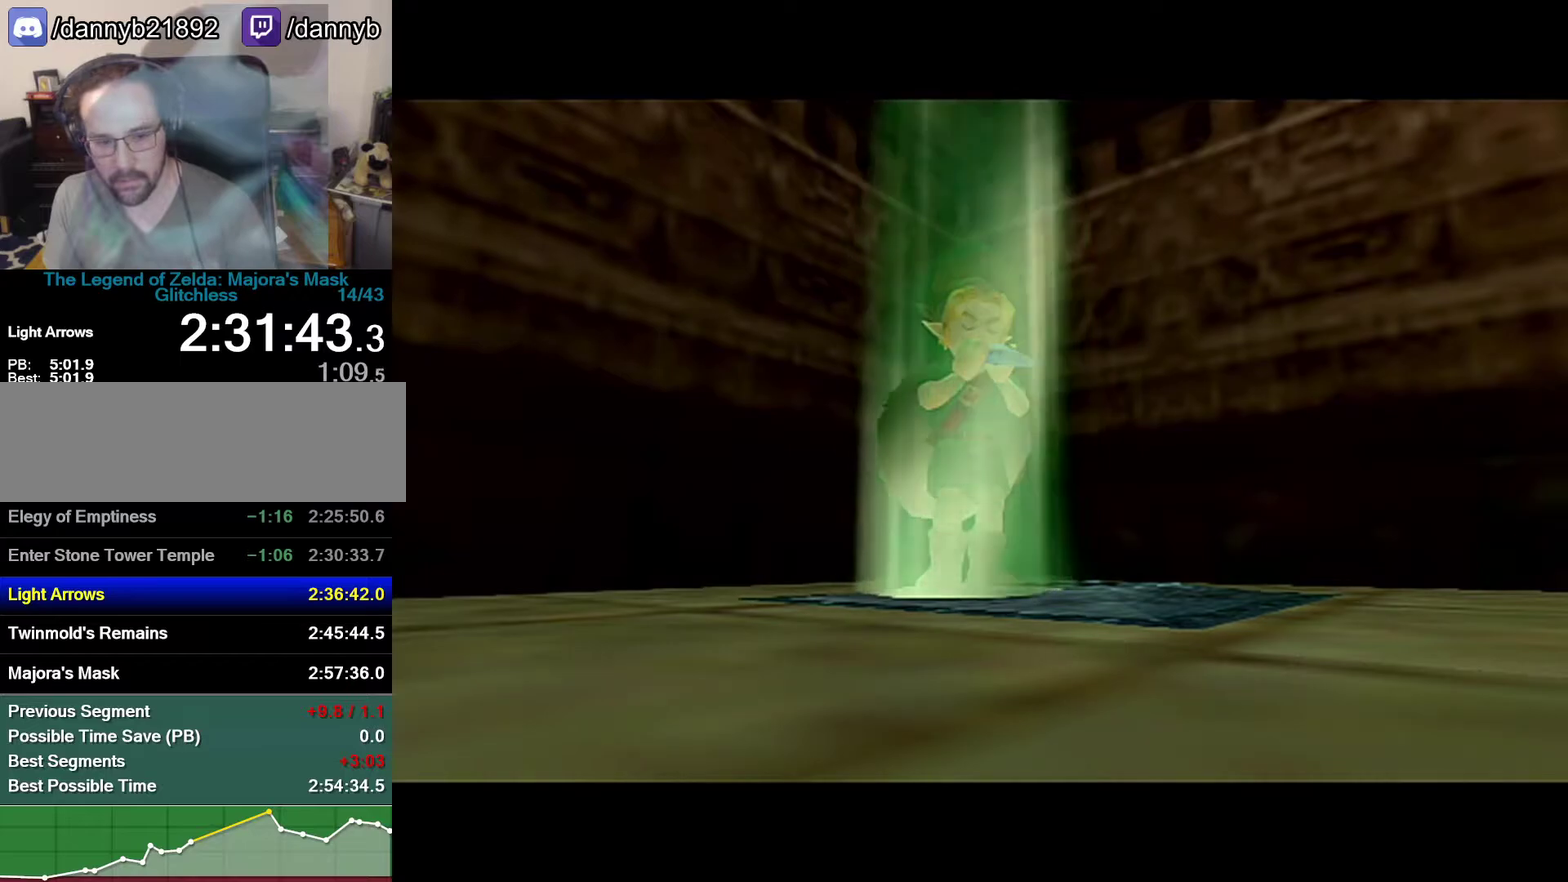
{"buttons": [], "left_stick": "center", "events": [[17, "C_DOWN", "down"], [117, "C_DOWN", "up"], [217, "C_DOWN", "down"], [267, "C_DOWN", "up"], [367, "C_DOWN", "down"], [467, "C_DOWN", "up"]]}
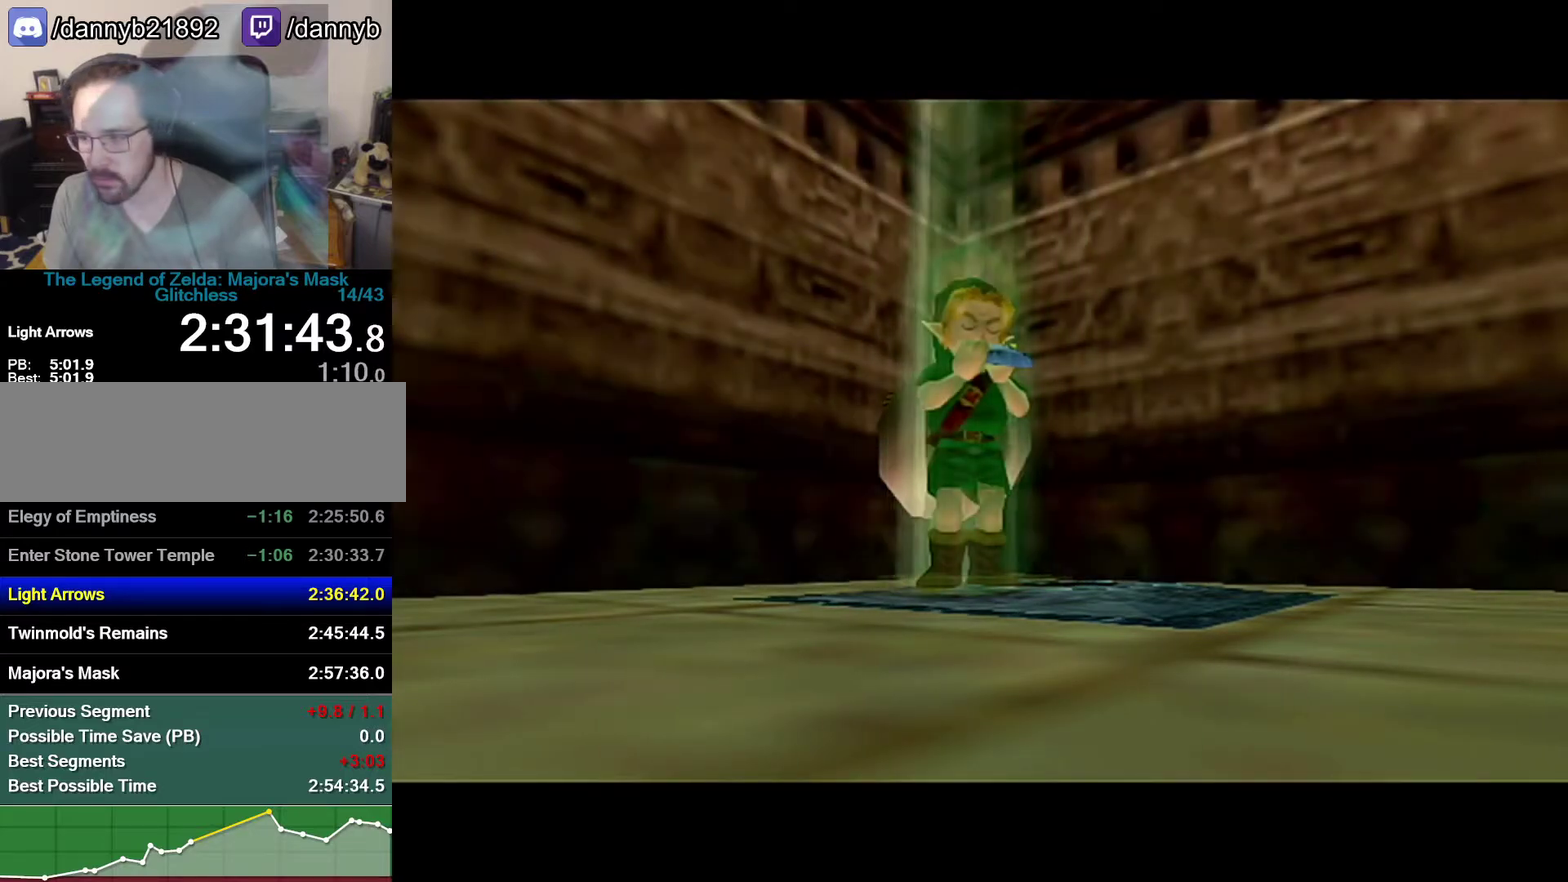
{"buttons": ["Z"], "left_stick": "center", "events": [[17, "C_DOWN", "down"], [50, "left_stick", "down-left"], [83, "C_DOWN", "up"], [217, "C_DOWN", "down"], [267, "C_DOWN", "up"], [333, "C_DOWN", "down"], [467, "C_DOWN", "up"], [467, "Z", "down"], [467, "left_stick", "center"]]}
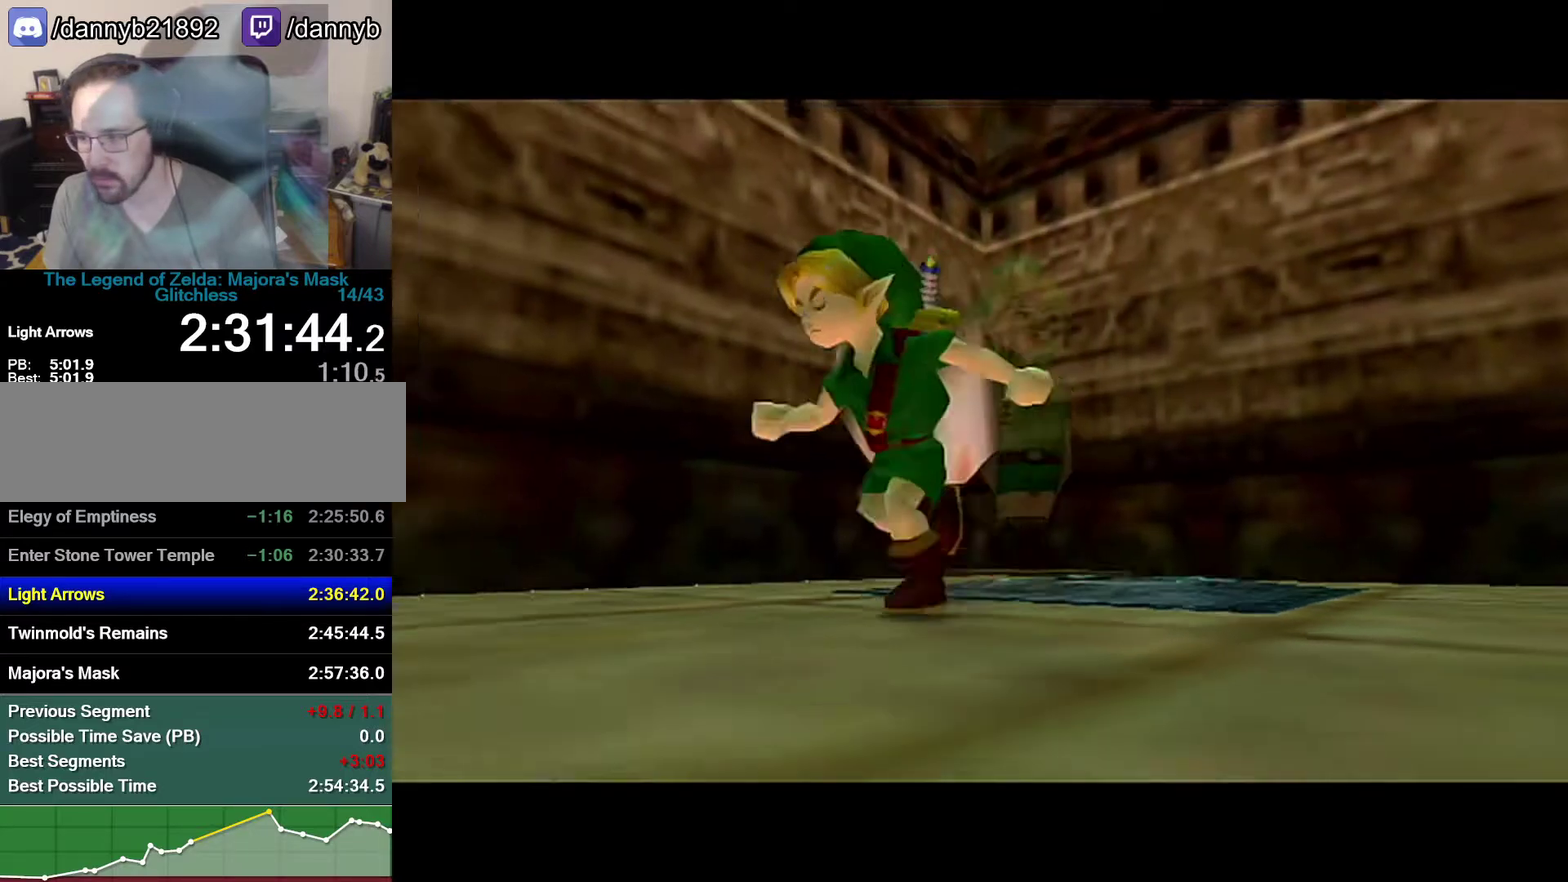
{"buttons": [], "left_stick": "center", "events": [[17, "C_DOWN", "down"], [183, "Z", "up"], [267, "C_DOWN", "up"], [400, "C_DOWN", "down"], [500, "C_DOWN", "up"]]}
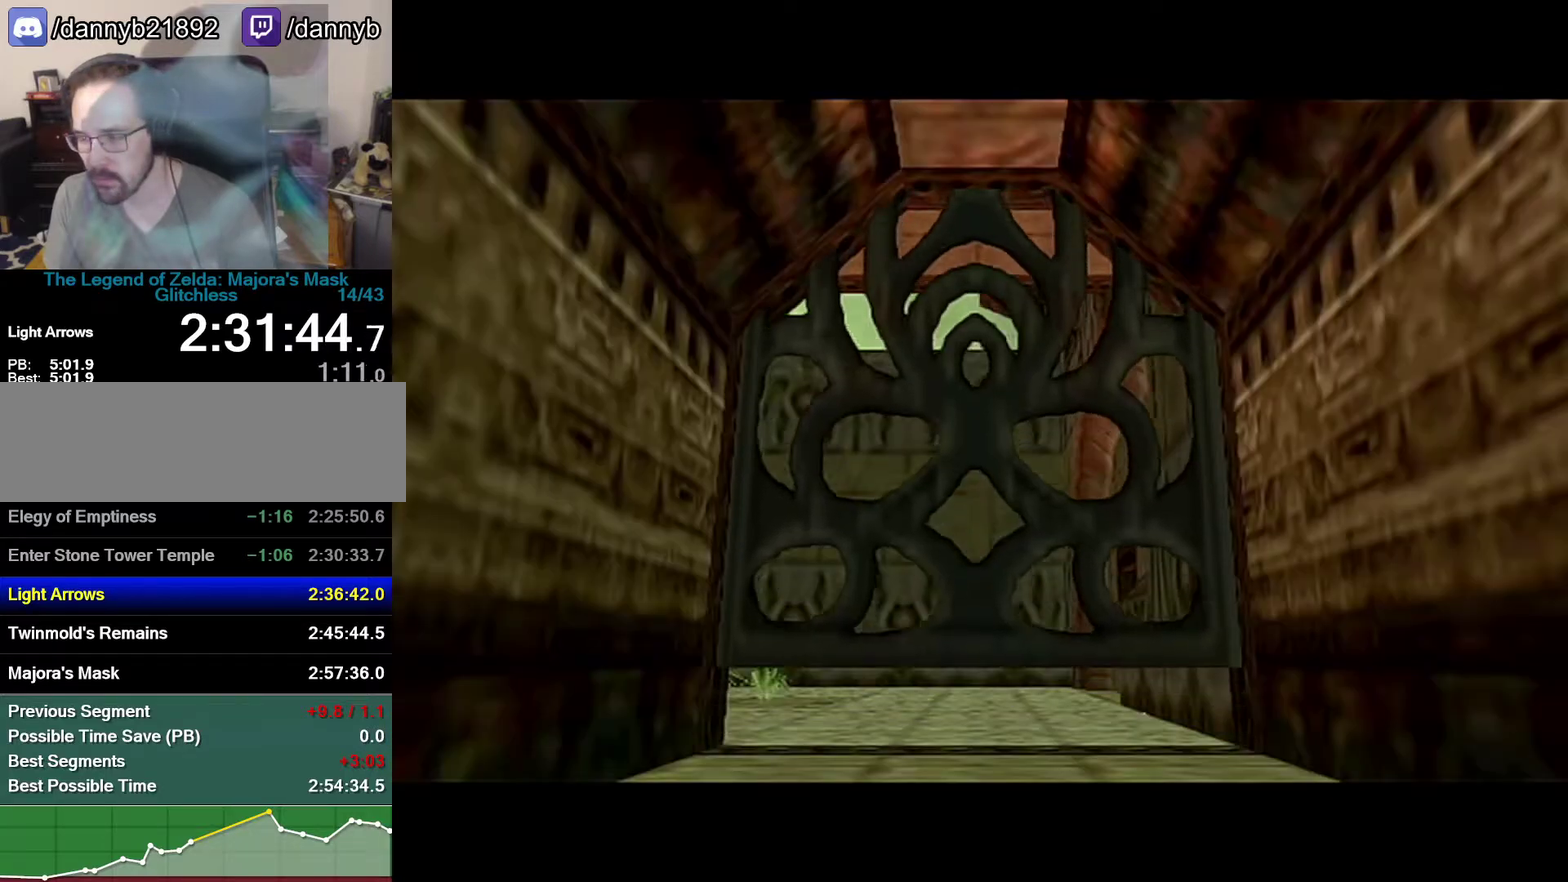
{"buttons": [], "left_stick": "center", "events": [[50, "C_DOWN", "down"], [500, "C_DOWN", "up"]]}
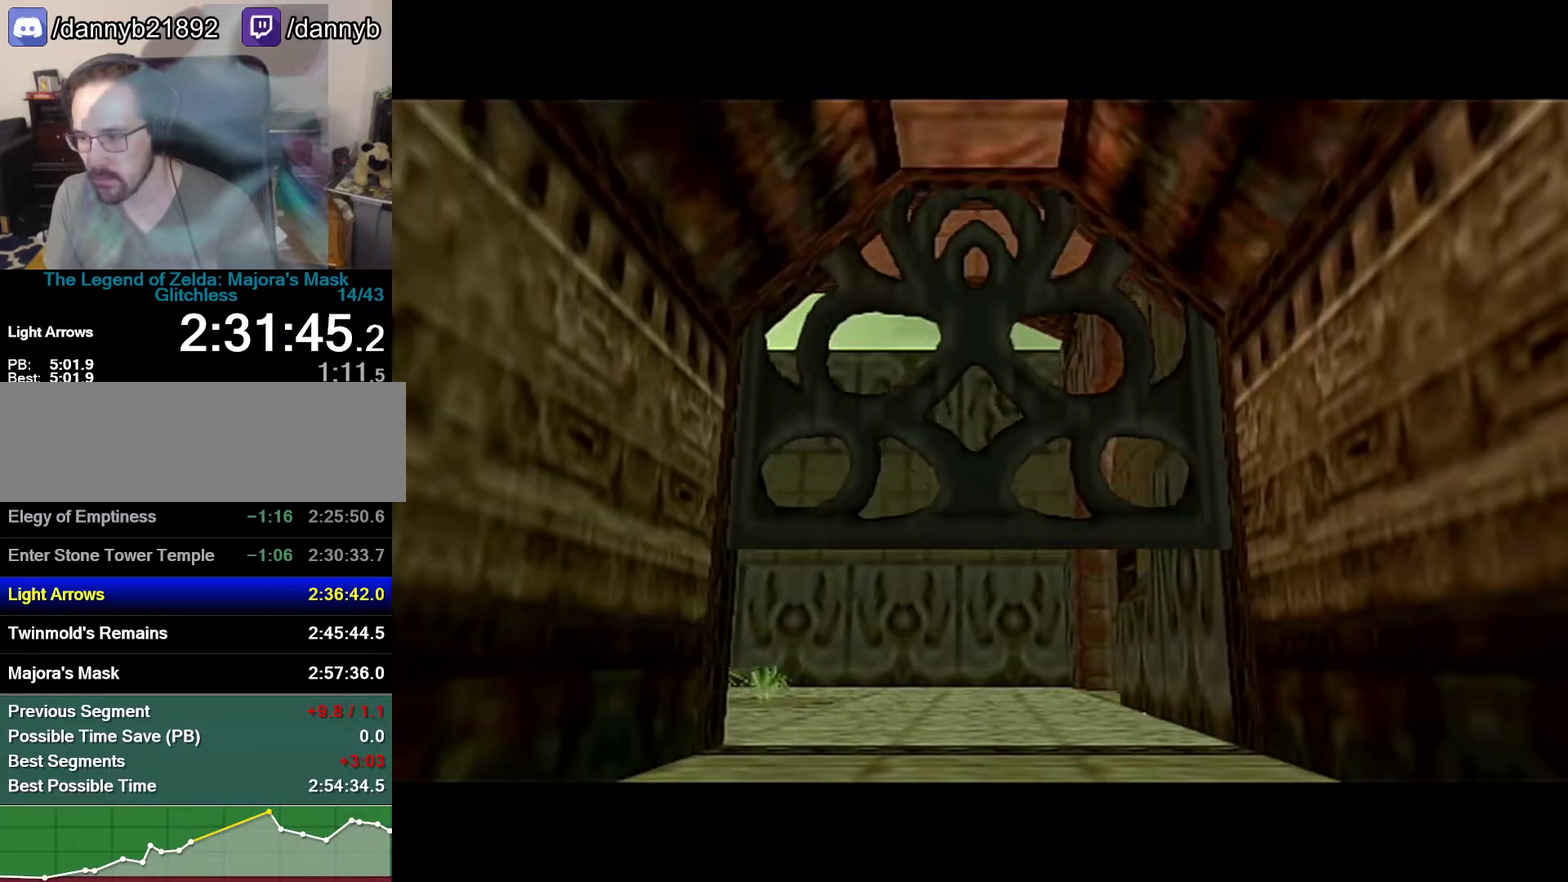
{"buttons": ["C_DOWN"], "left_stick": "center", "events": [[83, "C_DOWN", "down"], [183, "C_DOWN", "up"], [267, "C_DOWN", "down"]]}
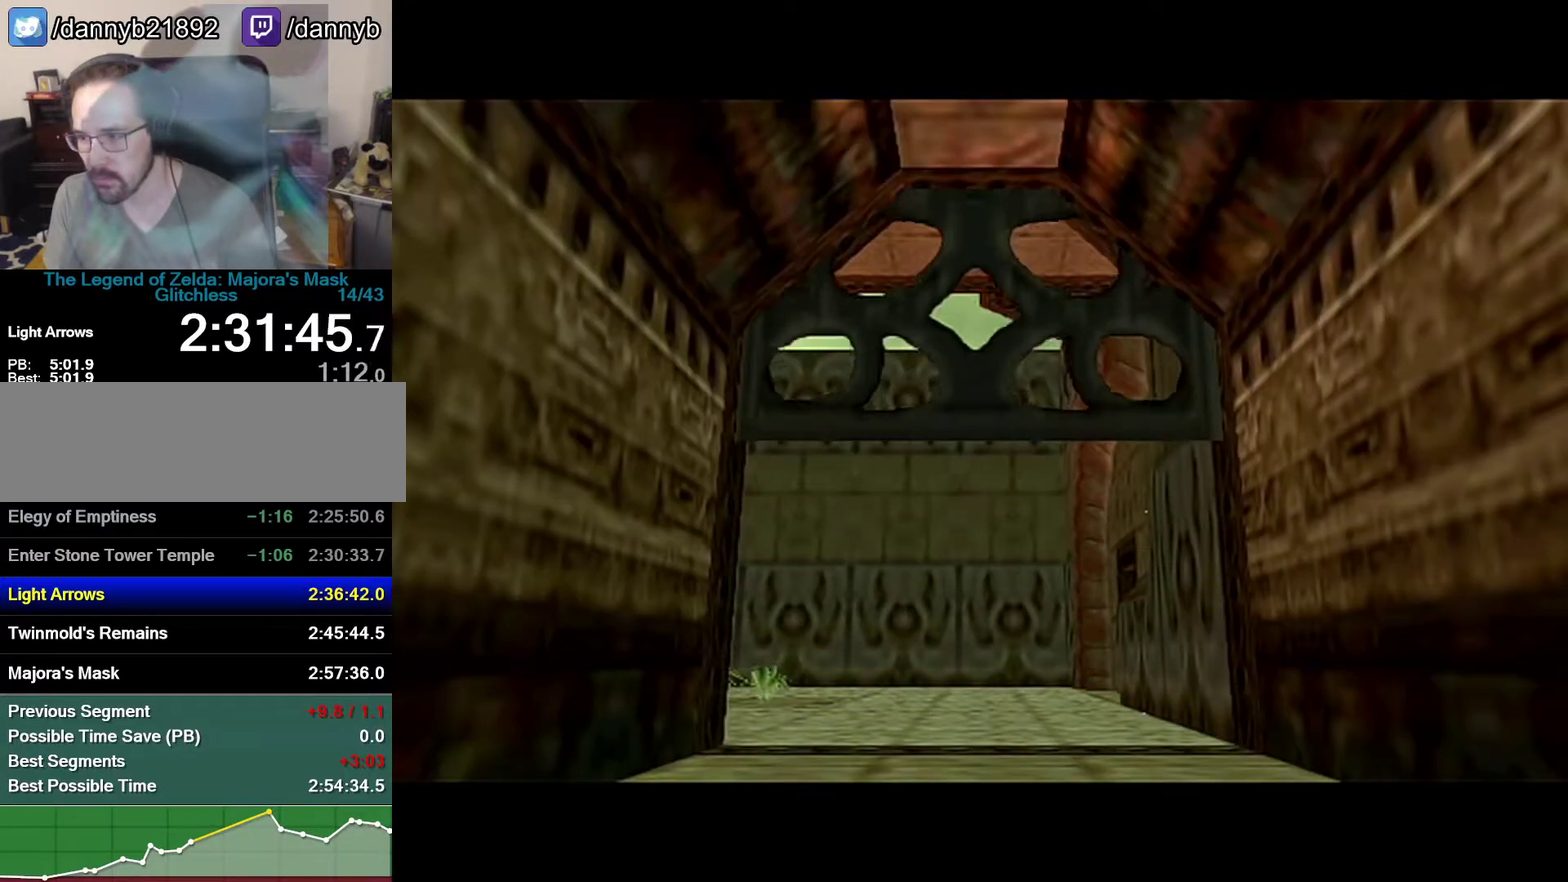
{"buttons": ["C_DOWN"], "left_stick": "center", "events": [[17, "C_DOWN", "up"], [150, "C_DOWN", "down"], [217, "C_DOWN", "up"], [300, "C_DOWN", "down"], [400, "C_DOWN", "up"], [500, "C_DOWN", "down"]]}
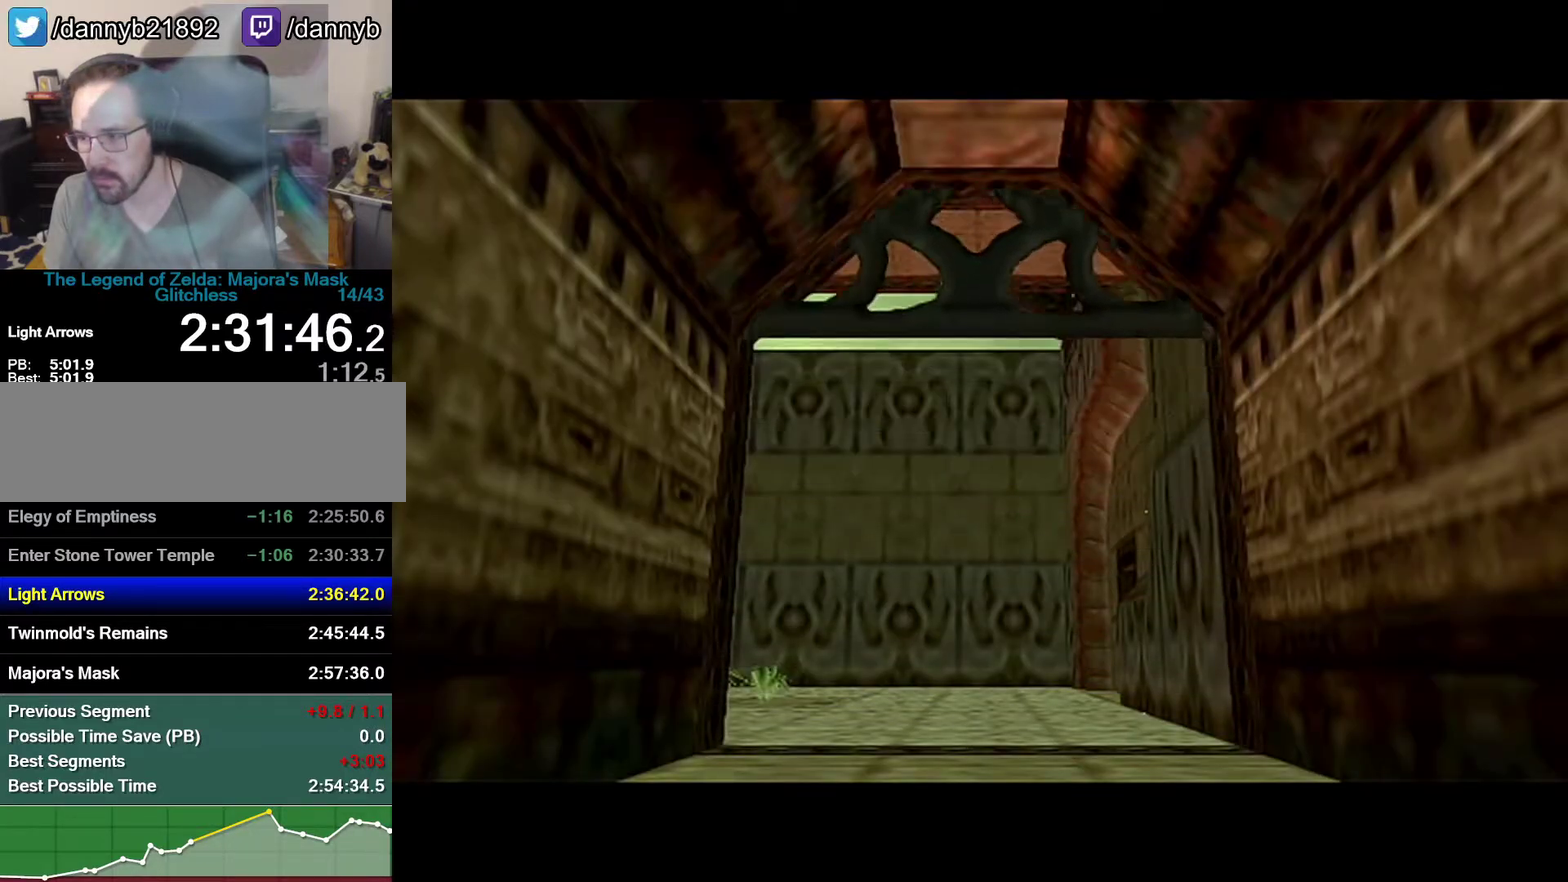
{"buttons": [], "left_stick": "center", "events": [[50, "C_DOWN", "up"], [183, "C_DOWN", "down"], [233, "C_DOWN", "up"], [333, "C_DOWN", "down"], [433, "C_DOWN", "up"]]}
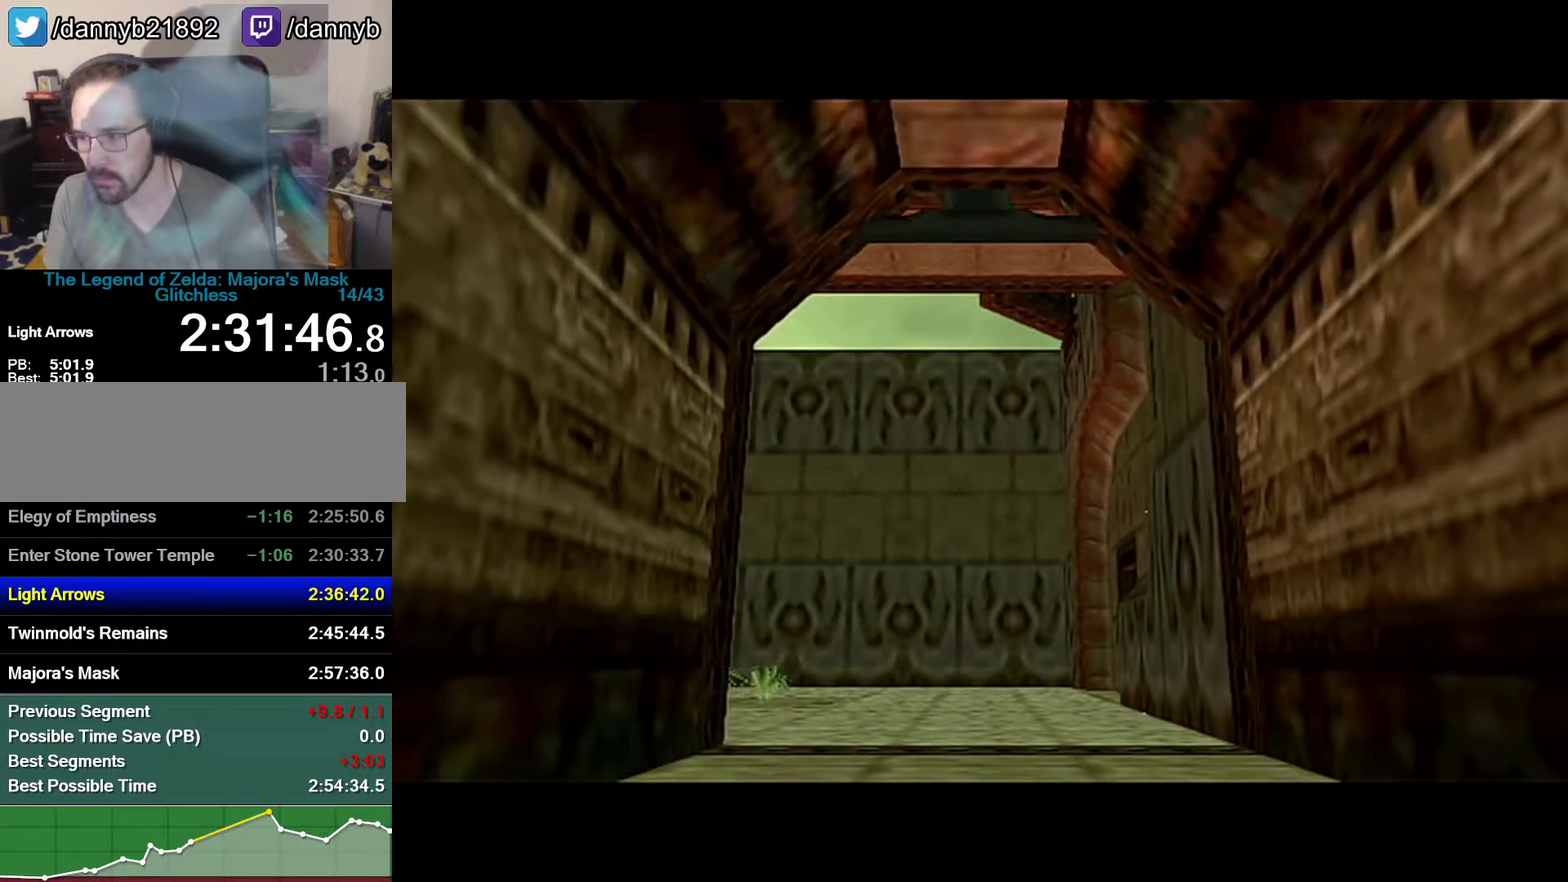
{"buttons": [], "left_stick": "center", "events": [[17, "C_DOWN", "down"], [83, "C_DOWN", "up"], [217, "C_DOWN", "down"], [267, "C_DOWN", "up"], [367, "C_DOWN", "down"], [433, "C_DOWN", "up"]]}
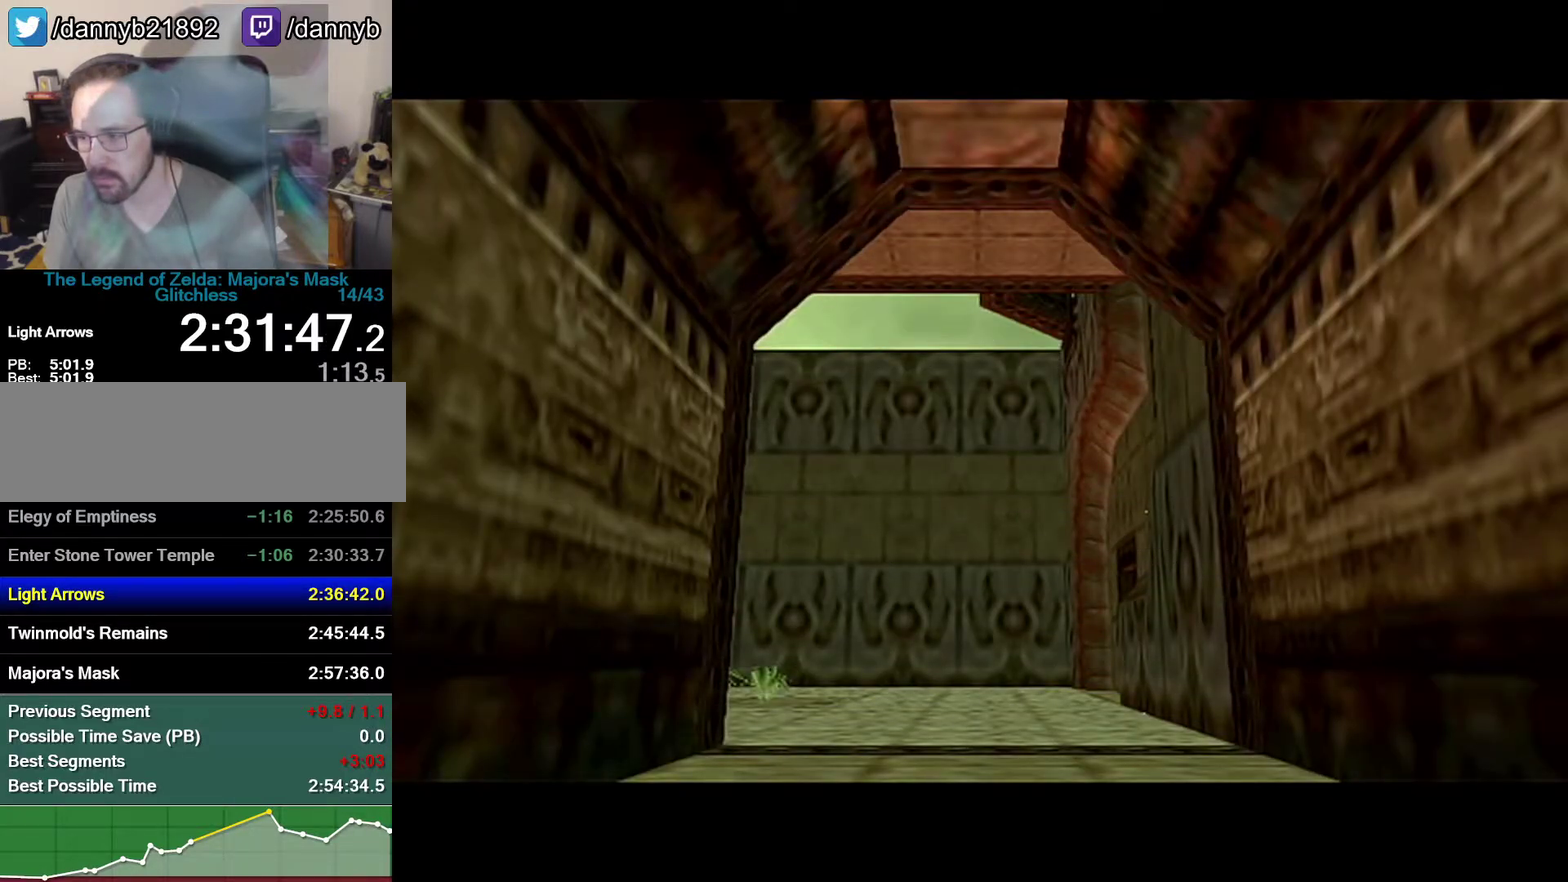
{"buttons": [], "left_stick": "center", "events": [[33, "C_DOWN", "down"], [150, "C_DOWN", "up"], [217, "C_DOWN", "down"], [267, "C_DOWN", "up"], [367, "C_DOWN", "down"], [467, "C_DOWN", "up"]]}
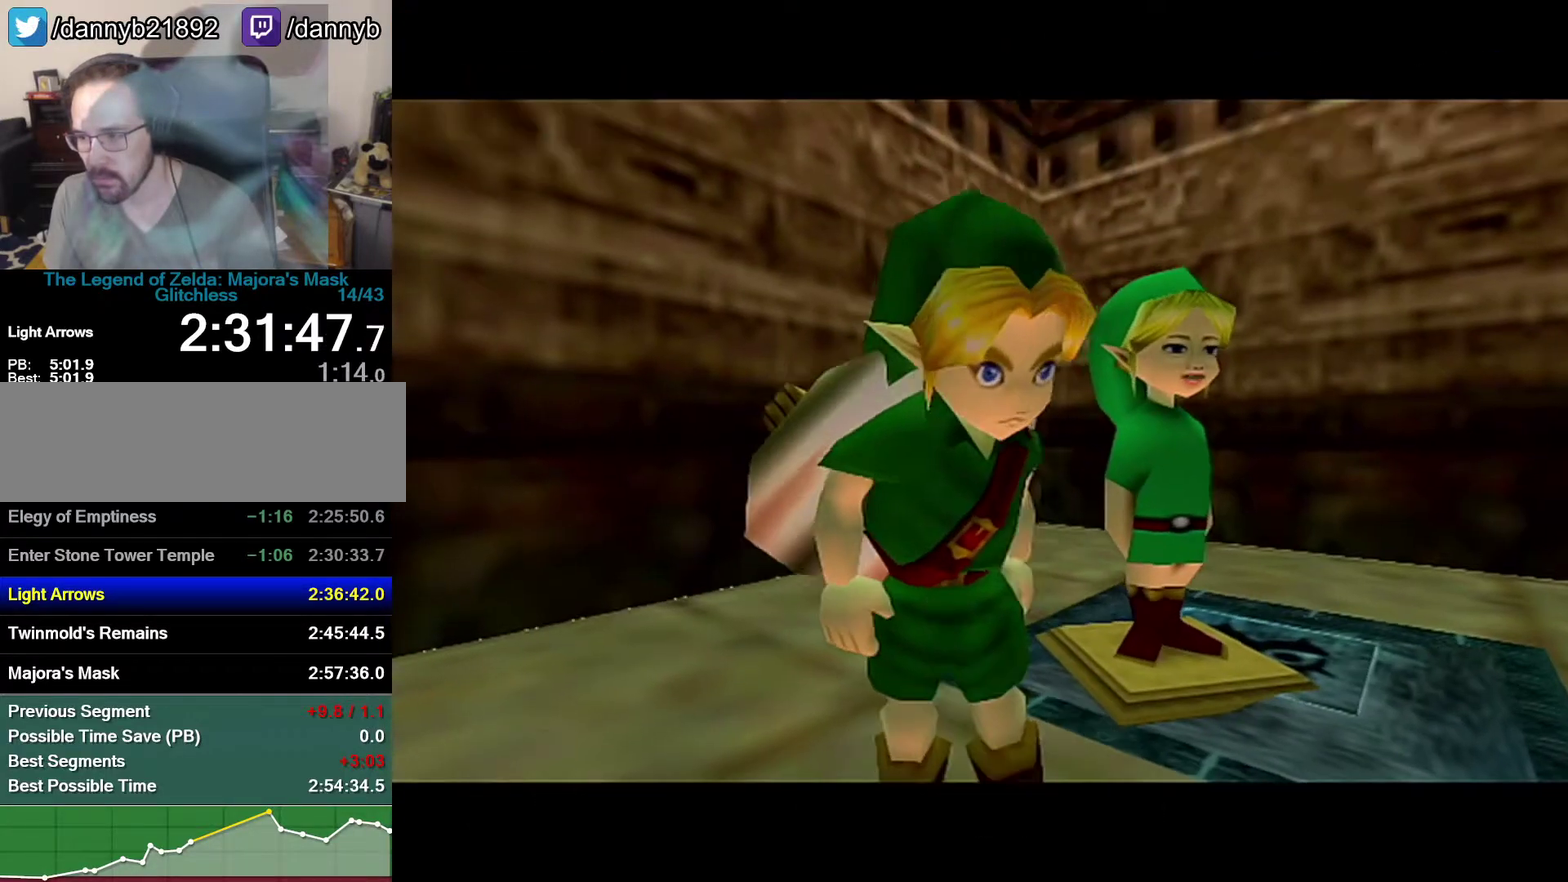
{"buttons": [], "left_stick": "center", "events": [[150, "B", "down"], [217, "A", "down"], [300, "B", "up"], [400, "A", "up"]]}
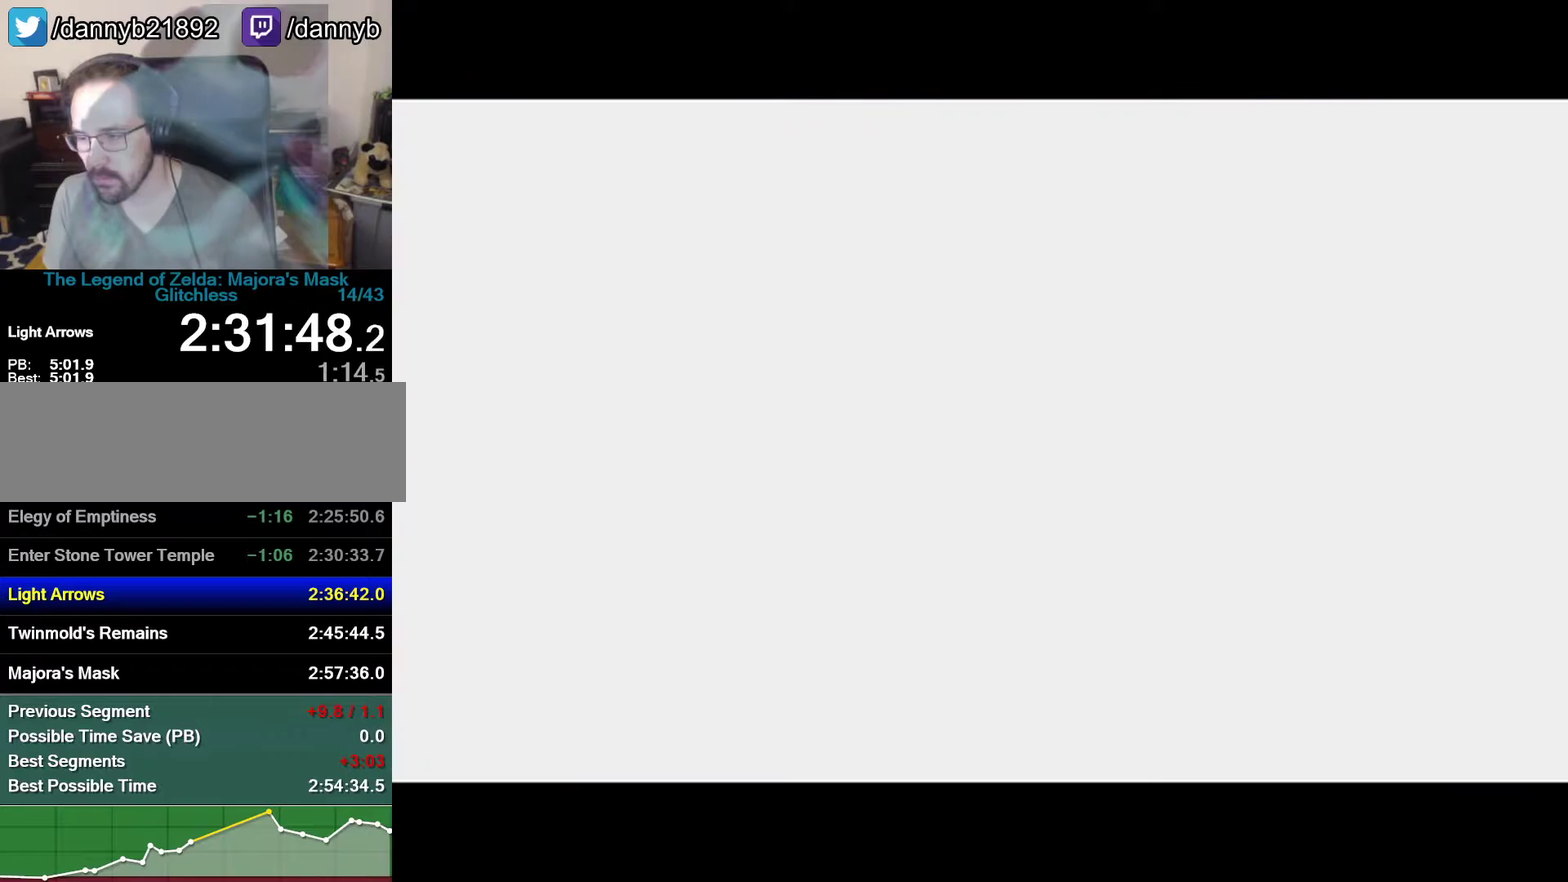
{"buttons": [], "left_stick": "down-left", "events": [[150, "left_stick", "down-left"]]}
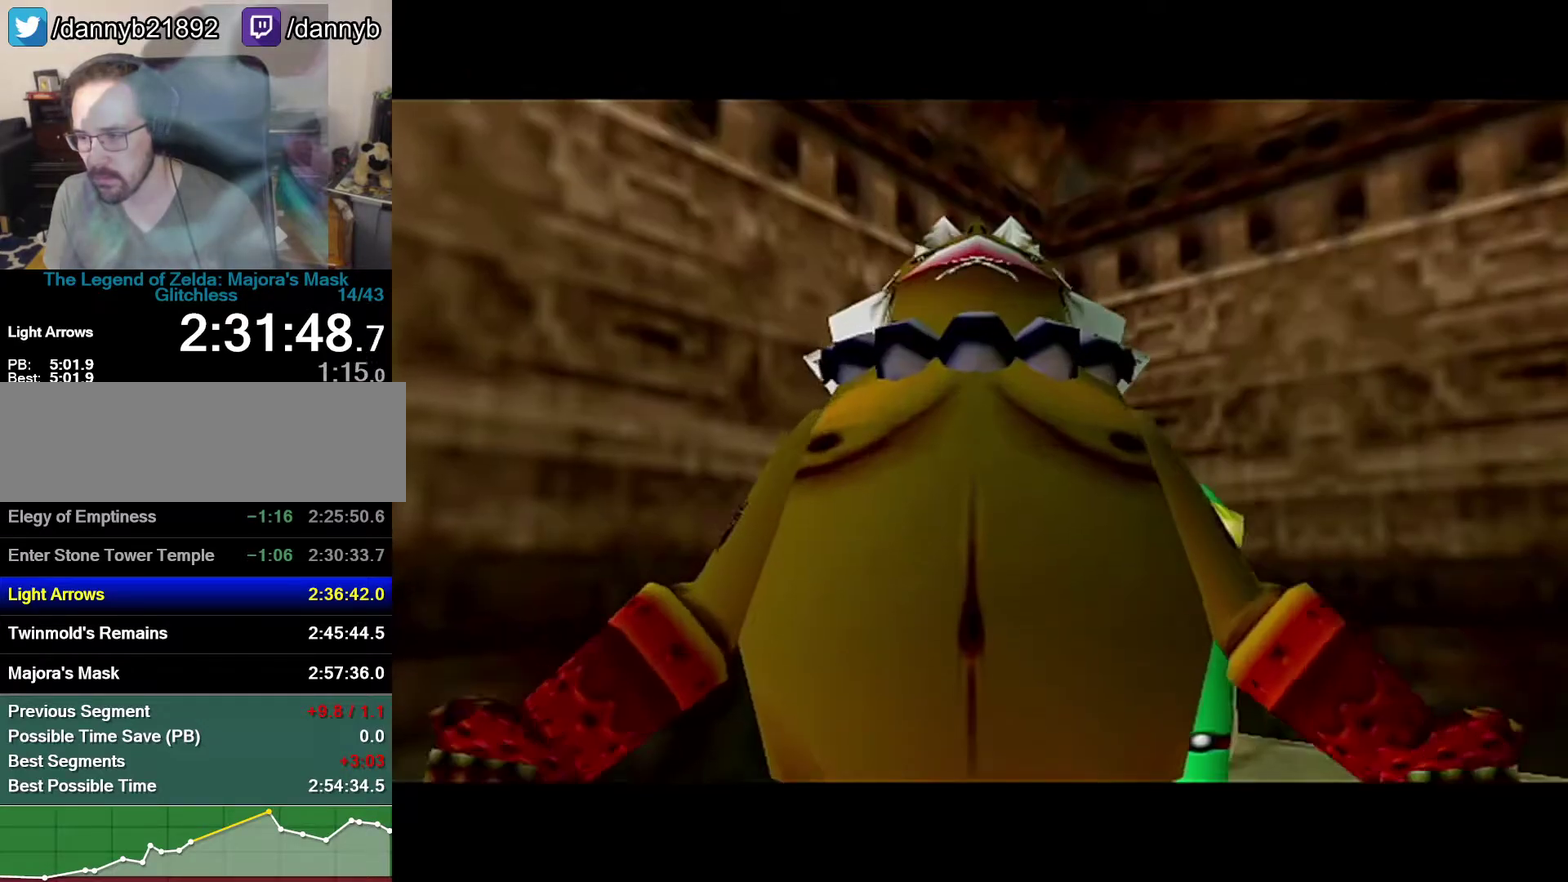
{"buttons": [], "left_stick": "center", "events": [[217, "Z", "down"], [250, "left_stick", "center"], [467, "Z", "up"]]}
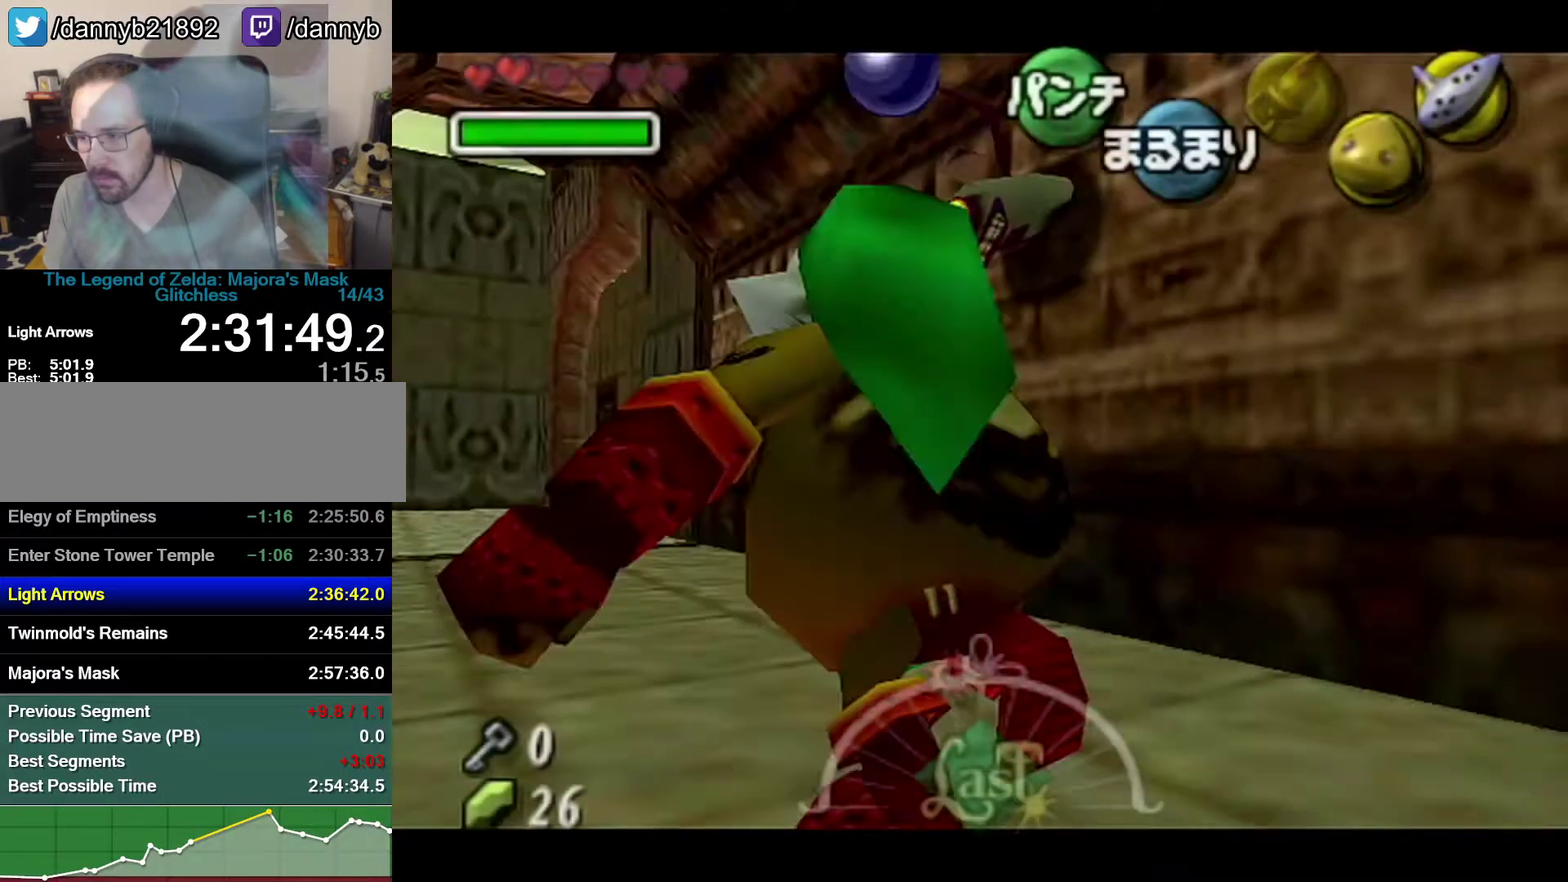
{"buttons": [], "left_stick": "up", "events": [[17, "left_stick", "up"]]}